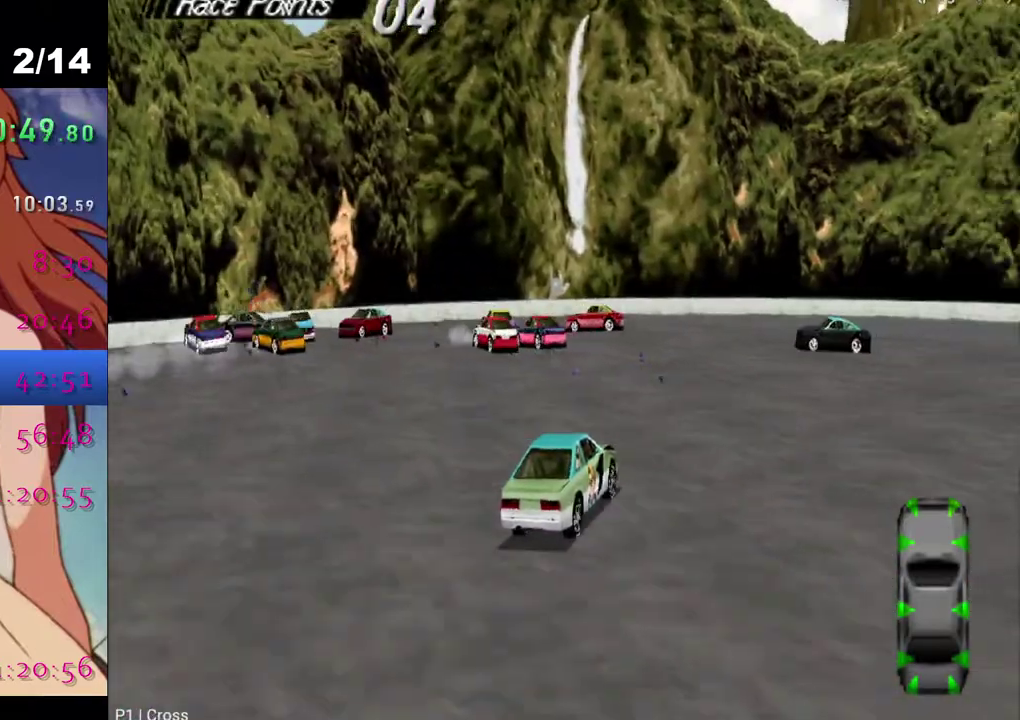
Gameplay with a controller (PlayStation layout); each line is a JSON object with the inputs held at the frame after it. "events" lists button and stick changes between this image and that frame as [ms after this image, input, new state], when the widget could be followed in between.
{"buttons": ["CROSS"], "left_stick": "center", "right_stick": "center", "events": []}
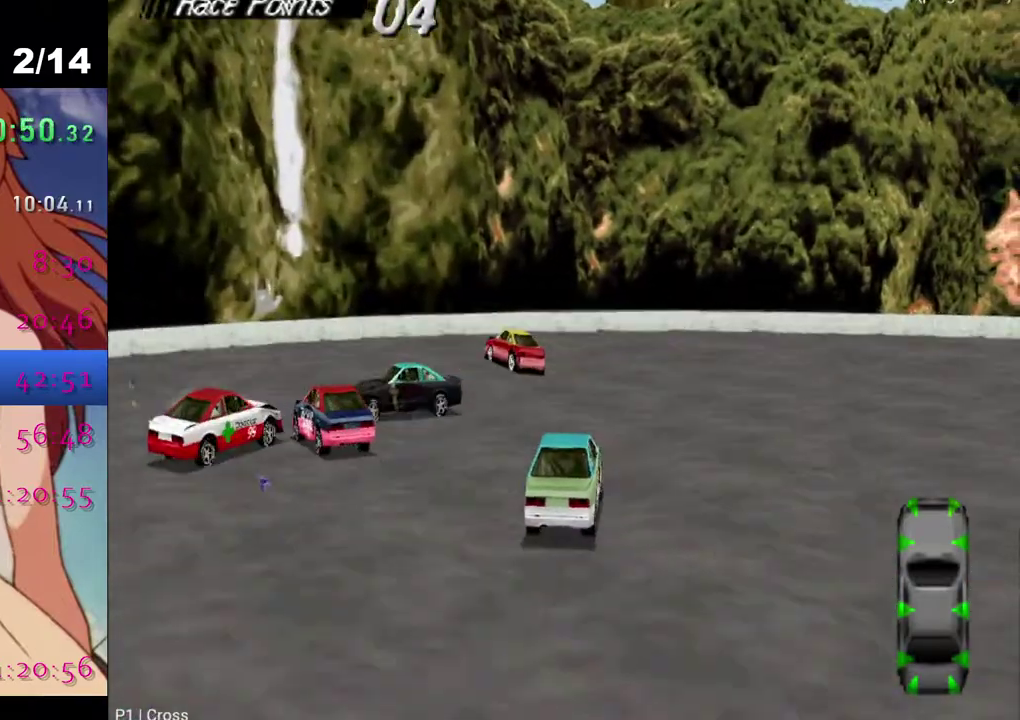
{"buttons": ["SQUARE", "DPAD_LEFT"], "left_stick": "center", "right_stick": "center", "events": [[100, "DPAD_RIGHT", "down"], [250, "DPAD_RIGHT", "up"], [400, "CROSS", "up"], [433, "DPAD_LEFT", "down"], [483, "SQUARE", "down"]]}
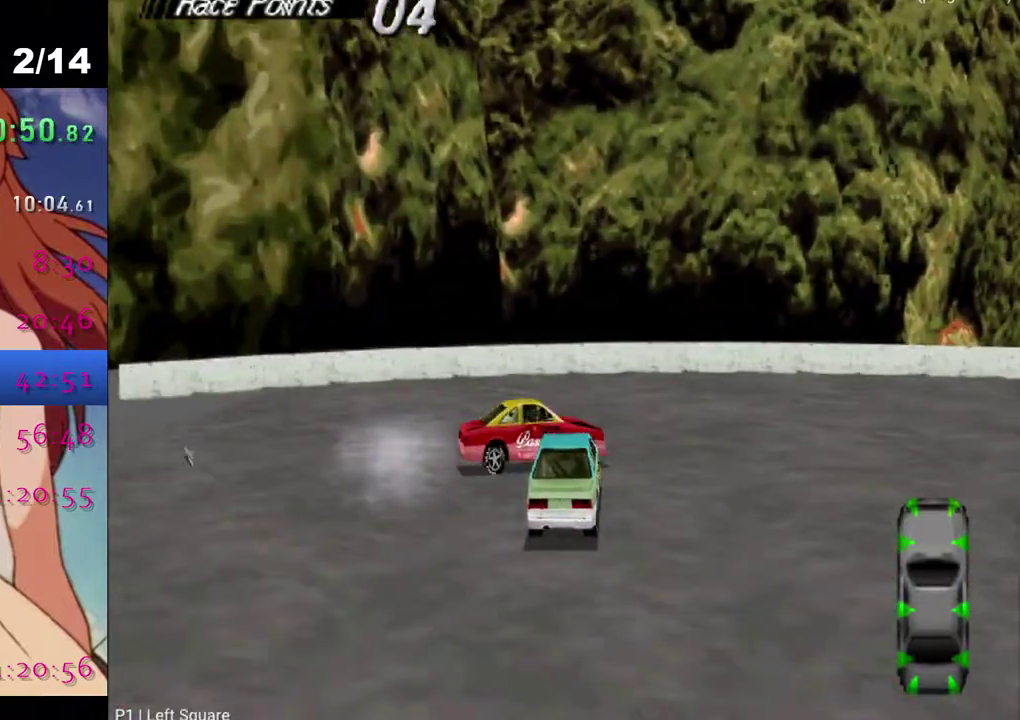
{"buttons": ["SQUARE"], "left_stick": "center", "right_stick": "center", "events": [[83, "DPAD_LEFT", "up"]]}
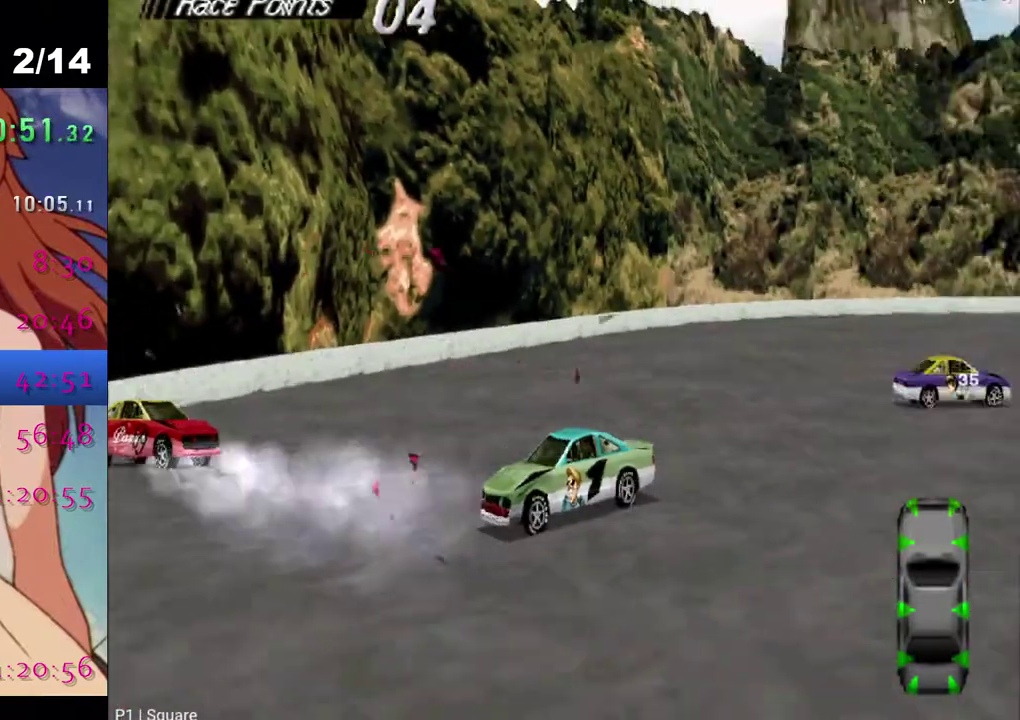
{"buttons": ["SQUARE", "DPAD_LEFT"], "left_stick": "center", "right_stick": "center", "events": [[133, "SQUARE", "up"], [333, "SQUARE", "down"], [450, "DPAD_LEFT", "down"]]}
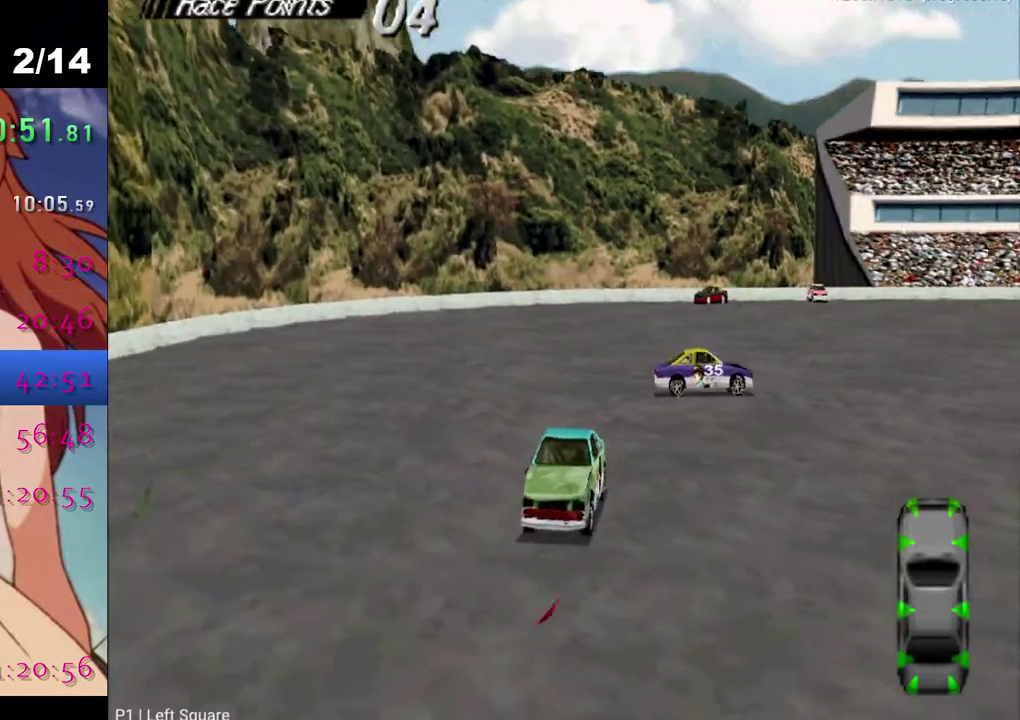
{"buttons": ["SQUARE", "DPAD_LEFT"], "left_stick": "center", "right_stick": "center", "events": []}
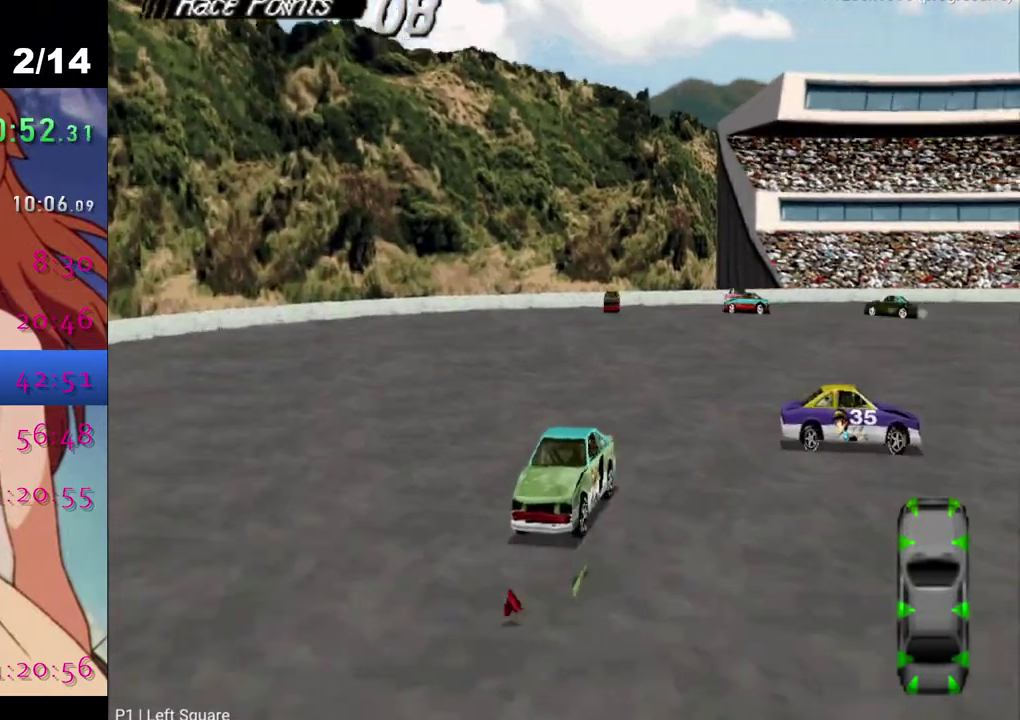
{"buttons": ["SQUARE", "DPAD_LEFT"], "left_stick": "center", "right_stick": "center", "events": []}
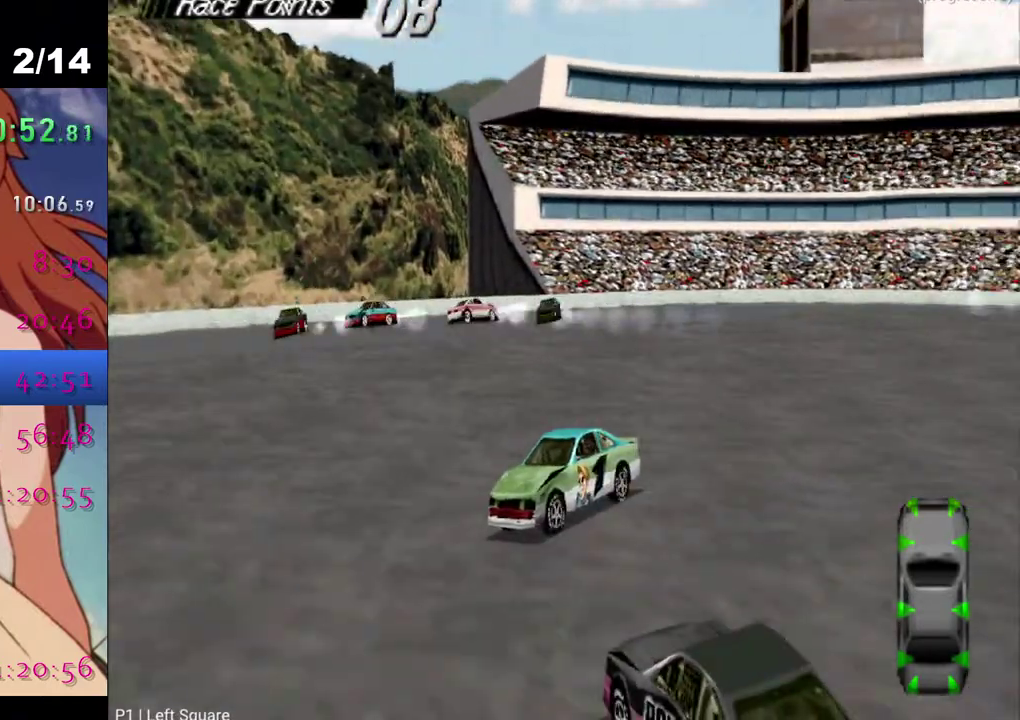
{"buttons": ["SQUARE", "DPAD_LEFT"], "left_stick": "center", "right_stick": "center", "events": []}
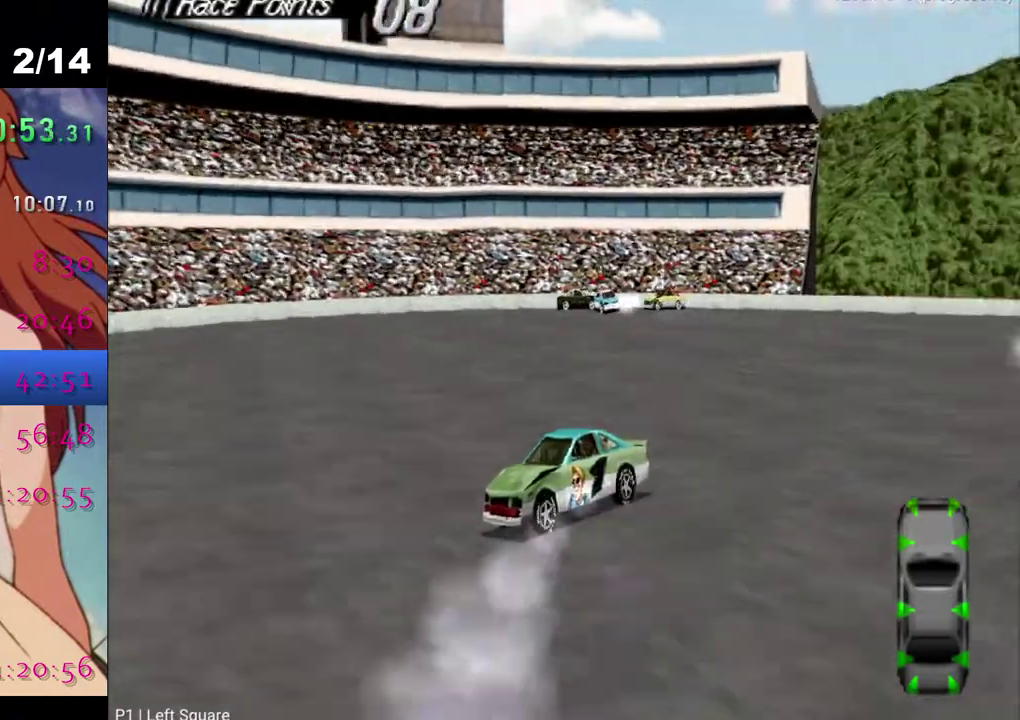
{"buttons": ["SQUARE", "DPAD_LEFT"], "left_stick": "center", "right_stick": "center", "events": []}
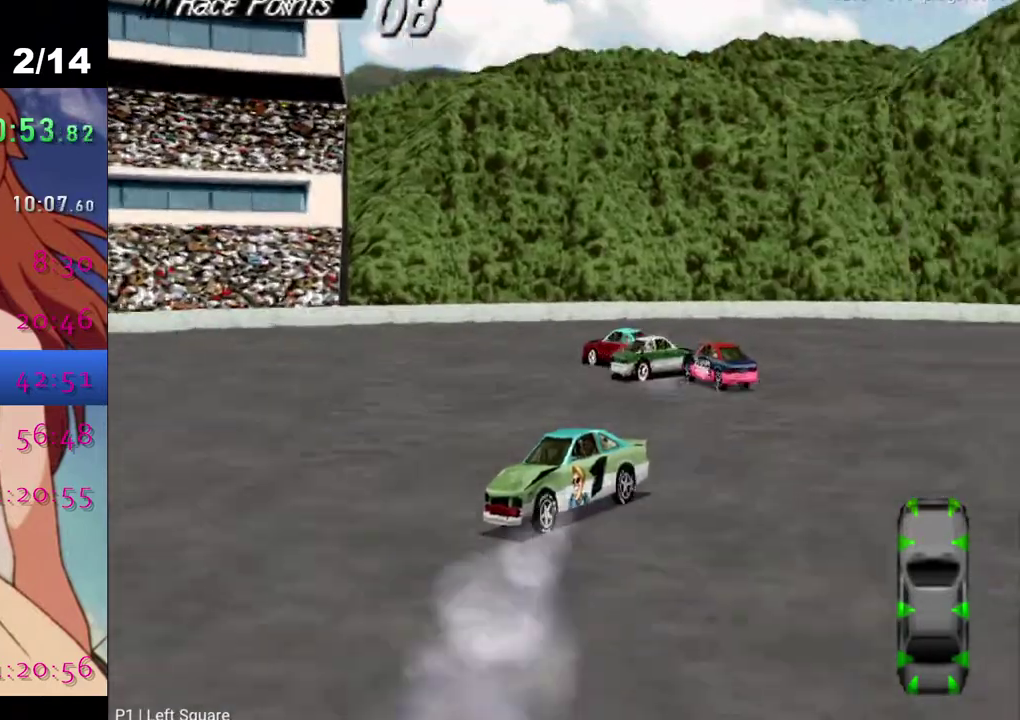
{"buttons": ["SQUARE", "DPAD_LEFT"], "left_stick": "center", "right_stick": "center", "events": [[117, "DPAD_LEFT", "up"], [250, "DPAD_LEFT", "down"]]}
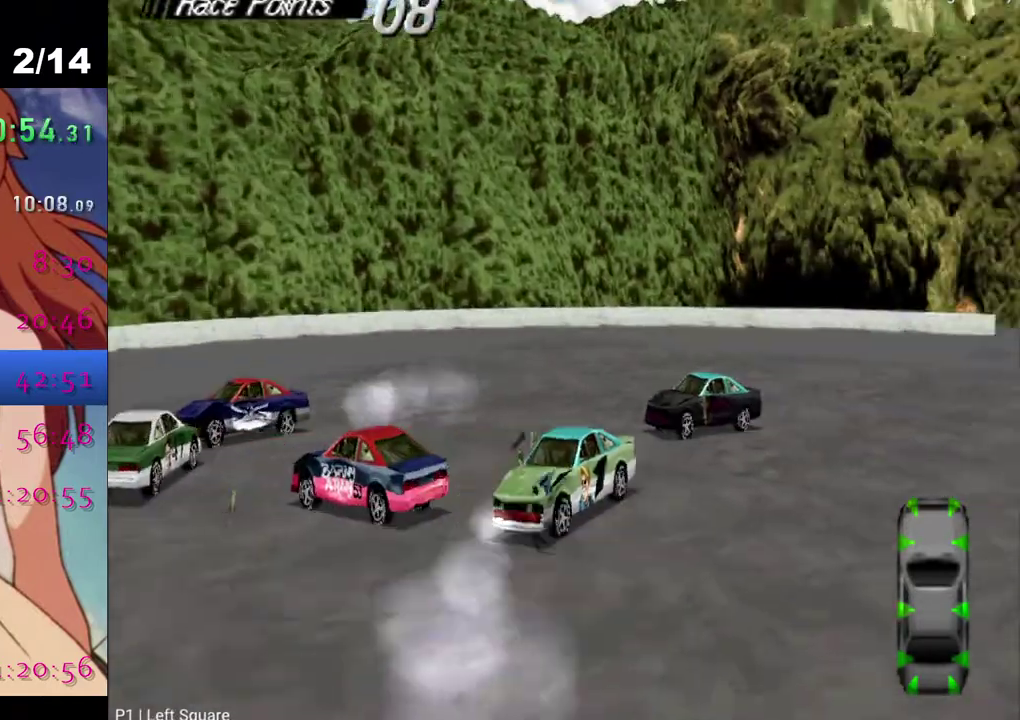
{"buttons": ["SQUARE", "DPAD_LEFT"], "left_stick": "center", "right_stick": "center", "events": [[250, "DPAD_LEFT", "up"], [367, "DPAD_LEFT", "down"]]}
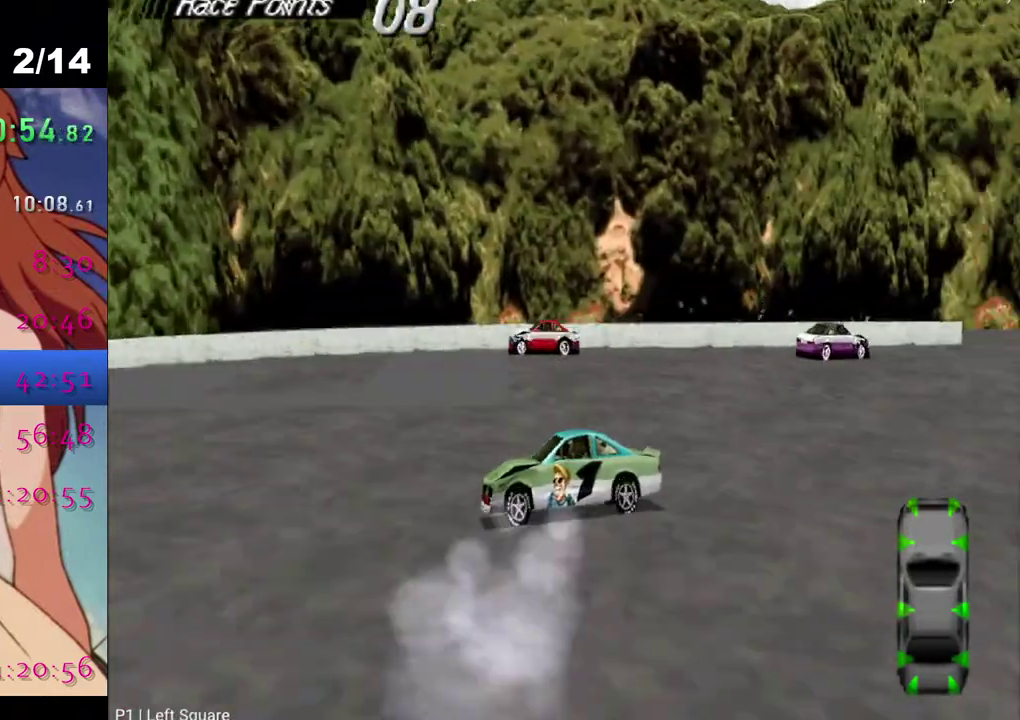
{"buttons": ["SQUARE", "DPAD_LEFT"], "left_stick": "center", "right_stick": "center", "events": []}
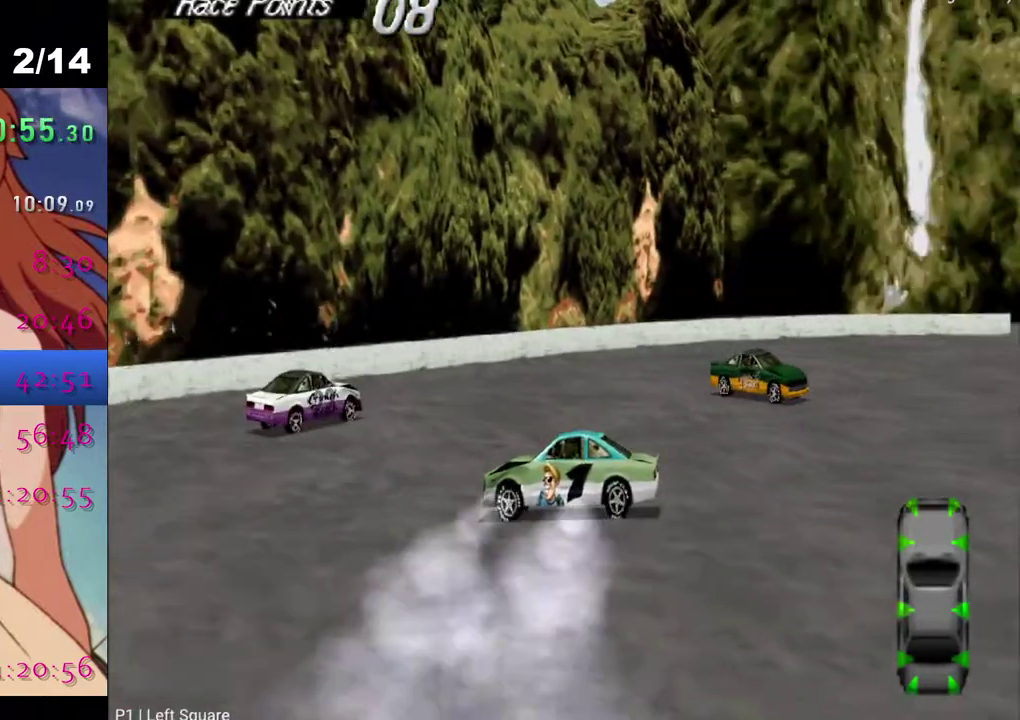
{"buttons": ["SQUARE", "DPAD_RIGHT"], "left_stick": "center", "right_stick": "center", "events": [[83, "DPAD_LEFT", "up"], [483, "DPAD_RIGHT", "down"]]}
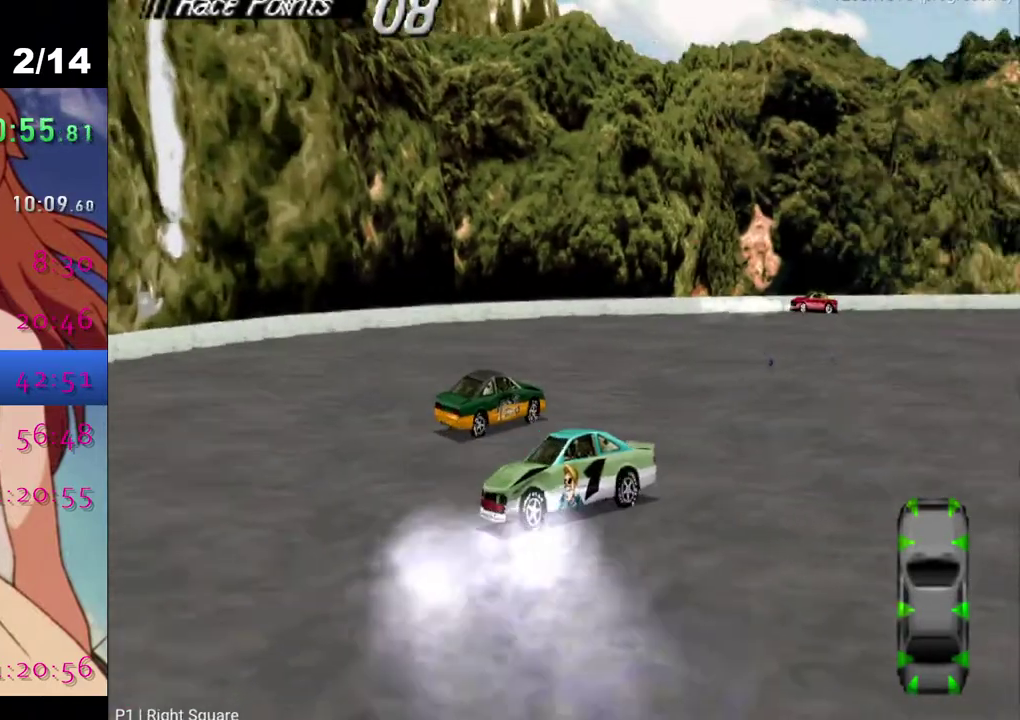
{"buttons": ["SQUARE"], "left_stick": "center", "right_stick": "center", "events": [[267, "DPAD_RIGHT", "up"]]}
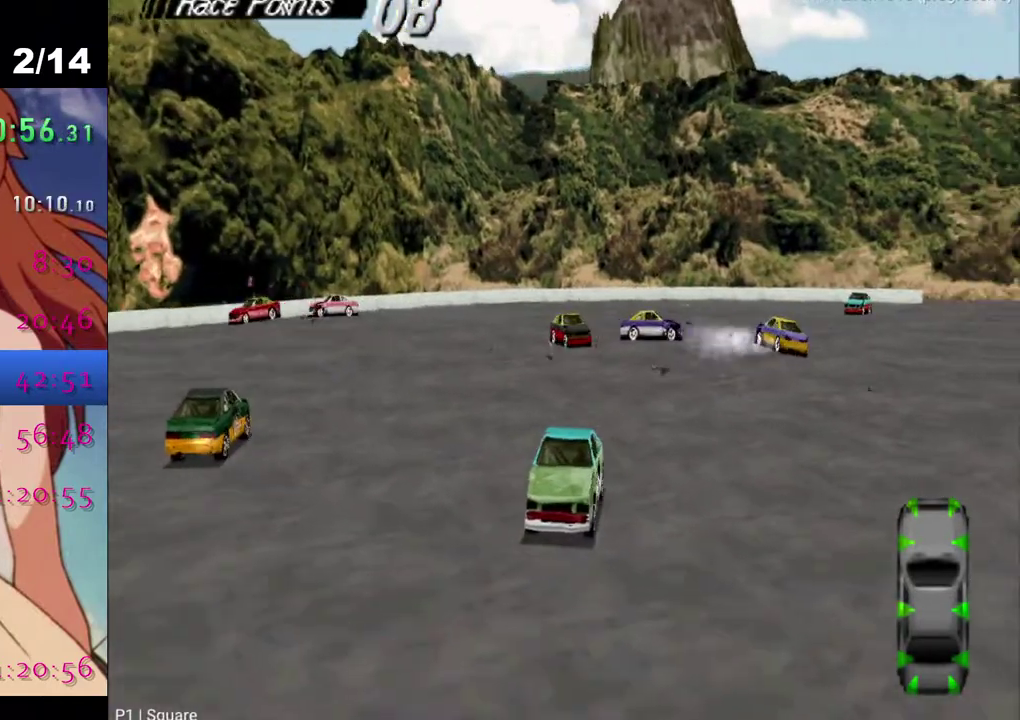
{"buttons": ["SQUARE"], "left_stick": "center", "right_stick": "center", "events": [[133, "DPAD_LEFT", "down"], [467, "DPAD_LEFT", "up"]]}
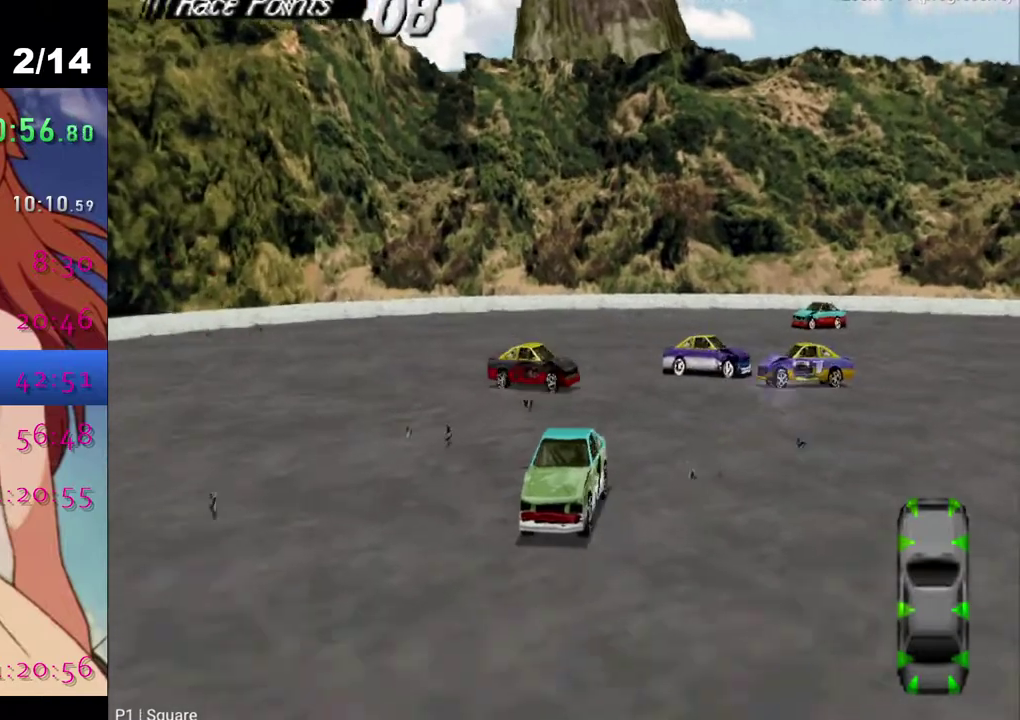
{"buttons": ["SQUARE"], "left_stick": "center", "right_stick": "center", "events": []}
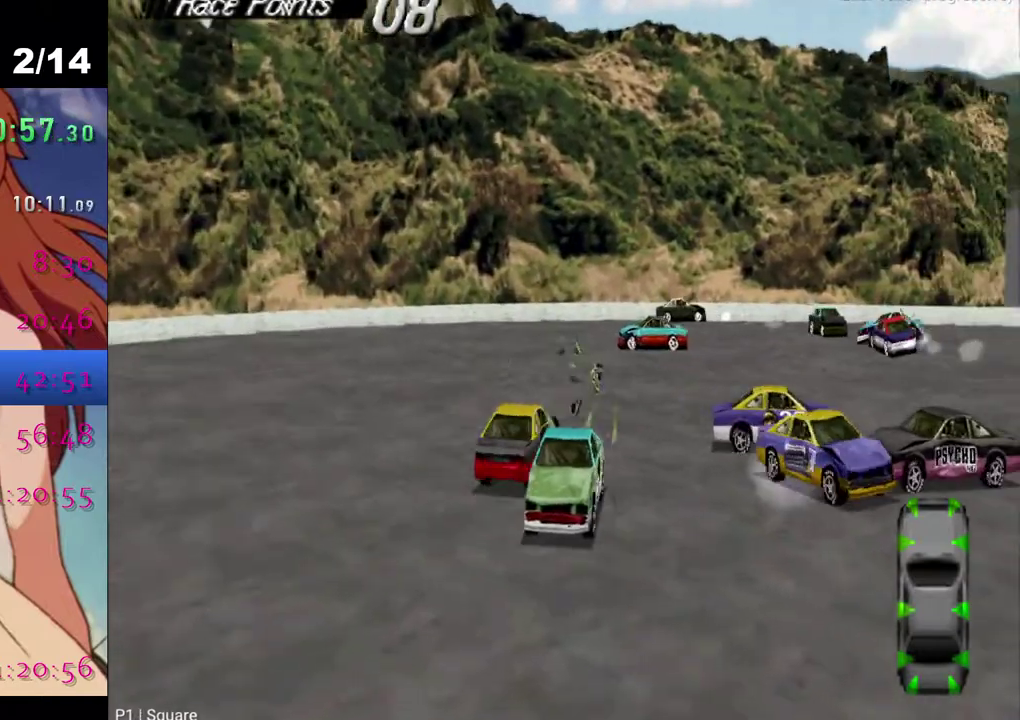
{"buttons": ["SQUARE"], "left_stick": "center", "right_stick": "center", "events": [[183, "DPAD_LEFT", "down"], [500, "DPAD_LEFT", "up"]]}
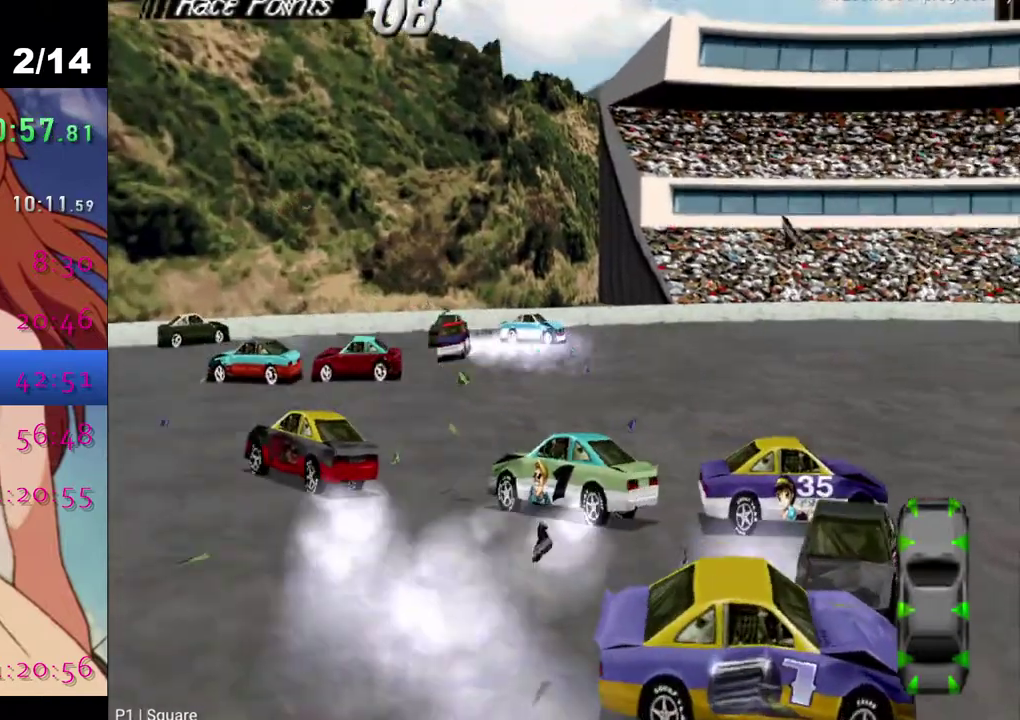
{"buttons": ["CROSS"], "left_stick": "center", "right_stick": "center", "events": [[100, "SQUARE", "up"], [133, "CROSS", "down"]]}
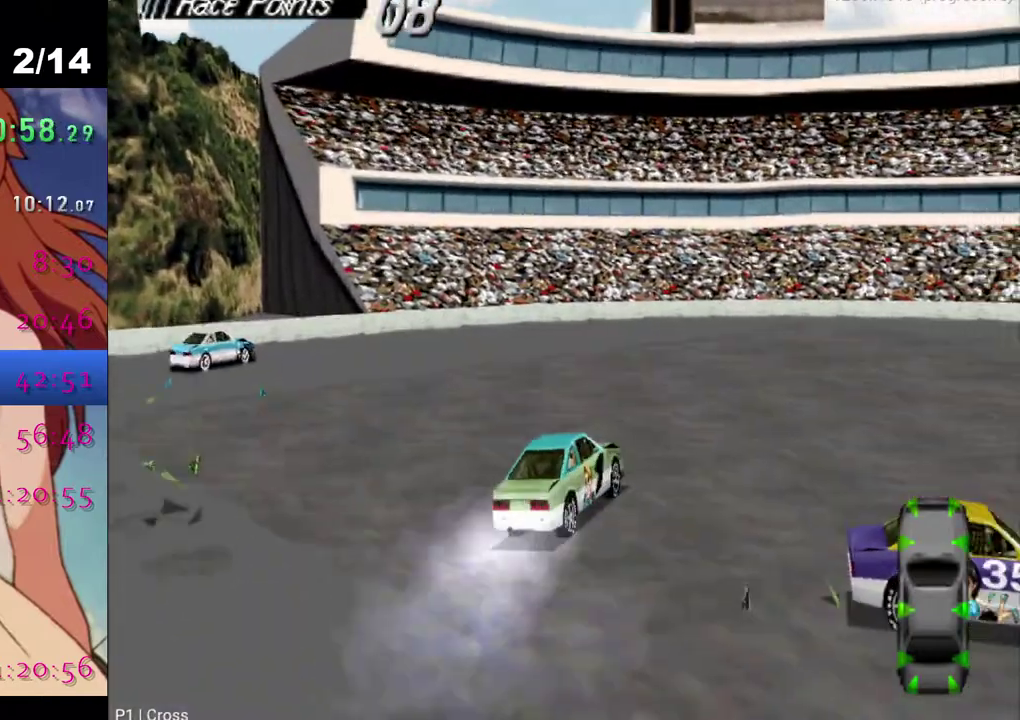
{"buttons": ["CROSS", "DPAD_RIGHT"], "left_stick": "center", "right_stick": "center", "events": [[383, "DPAD_RIGHT", "down"]]}
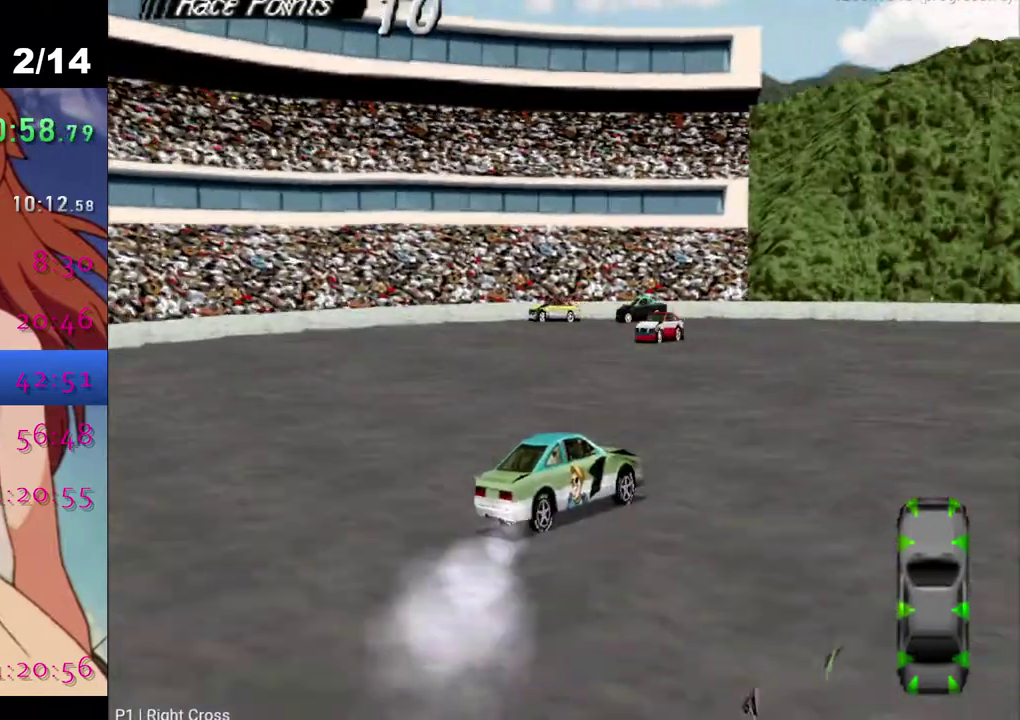
{"buttons": ["CROSS", "DPAD_LEFT"], "left_stick": "center", "right_stick": "center", "events": [[167, "DPAD_RIGHT", "up"], [333, "DPAD_LEFT", "down"]]}
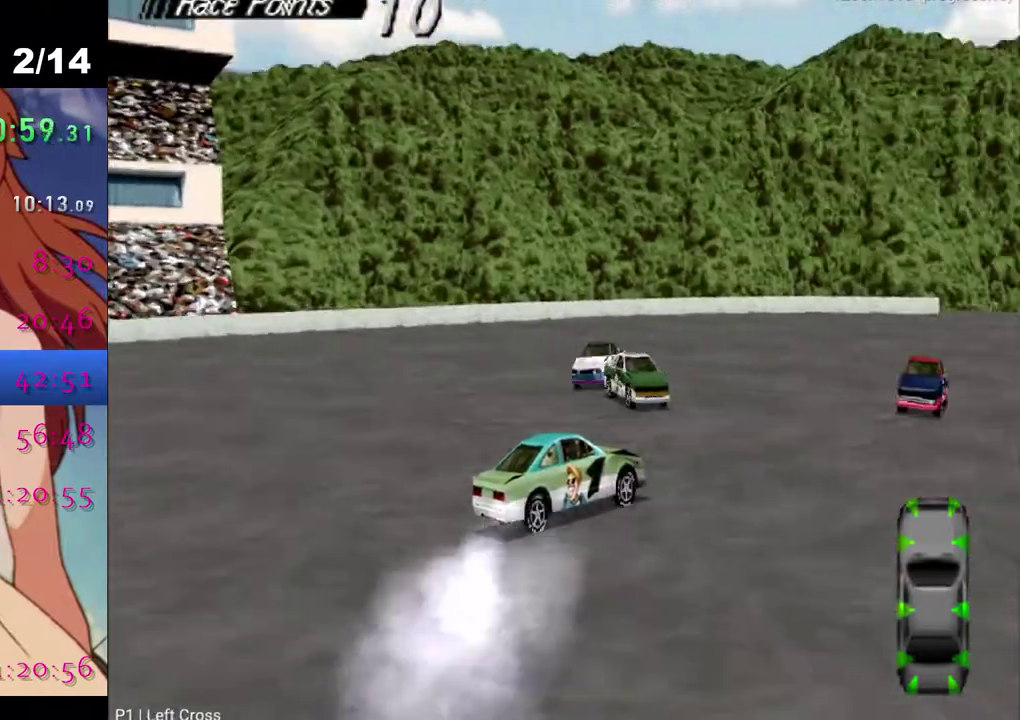
{"buttons": ["CROSS"], "left_stick": "center", "right_stick": "center", "events": [[483, "DPAD_LEFT", "up"]]}
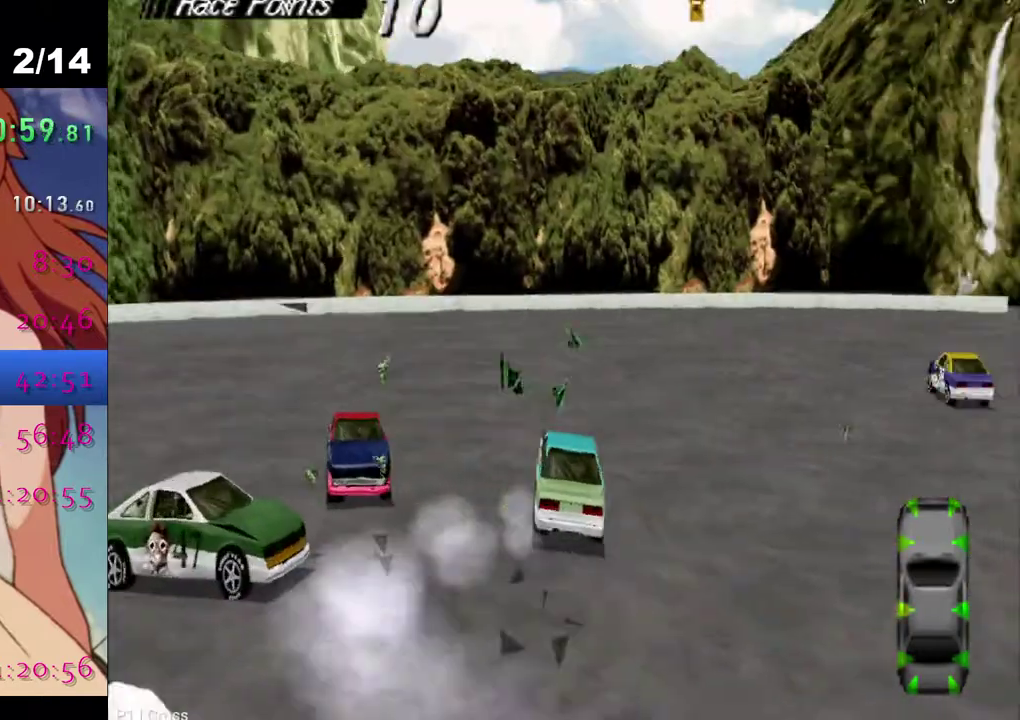
{"buttons": ["CROSS", "DPAD_RIGHT"], "left_stick": "center", "right_stick": "center", "events": [[400, "DPAD_RIGHT", "down"]]}
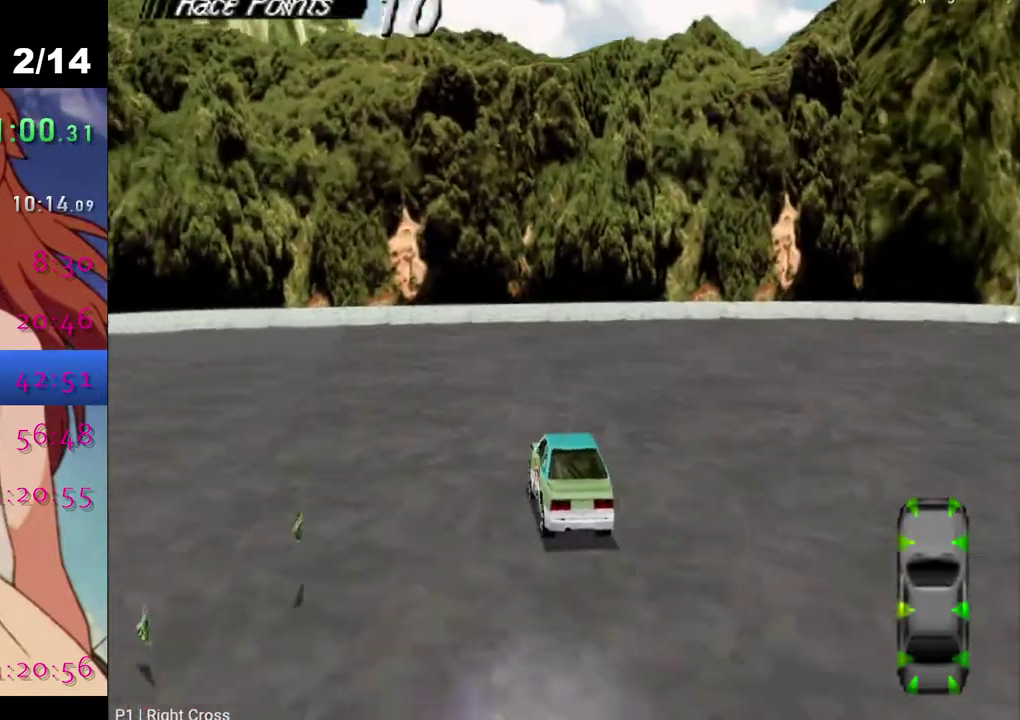
{"buttons": ["CROSS", "DPAD_RIGHT"], "left_stick": "center", "right_stick": "center", "events": [[83, "CROSS", "up"], [217, "CROSS", "down"]]}
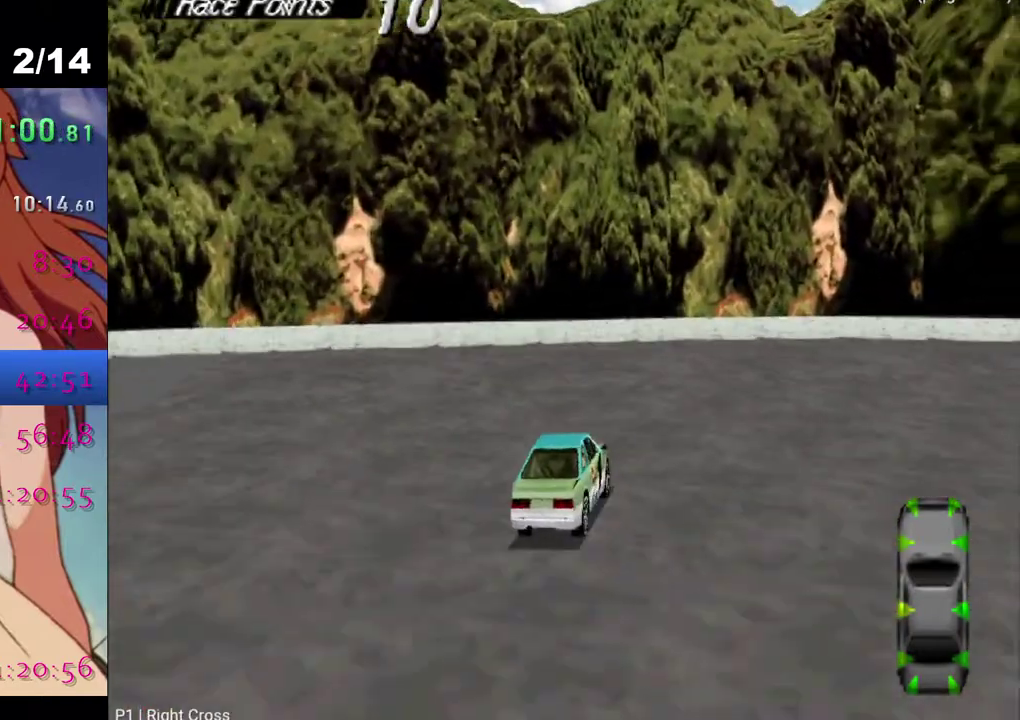
{"buttons": ["CROSS", "DPAD_RIGHT"], "left_stick": "center", "right_stick": "center", "events": [[117, "CROSS", "up"], [117, "SQUARE", "down"], [300, "SQUARE", "up"], [467, "CROSS", "down"]]}
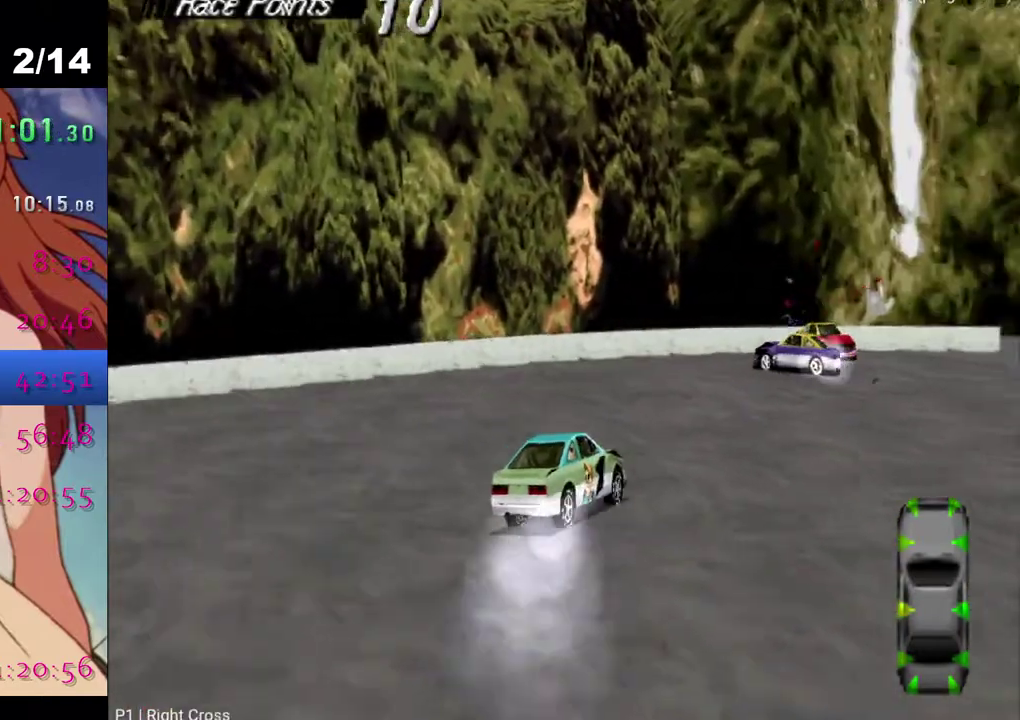
{"buttons": ["CROSS"], "left_stick": "center", "right_stick": "center", "events": [[433, "DPAD_RIGHT", "up"]]}
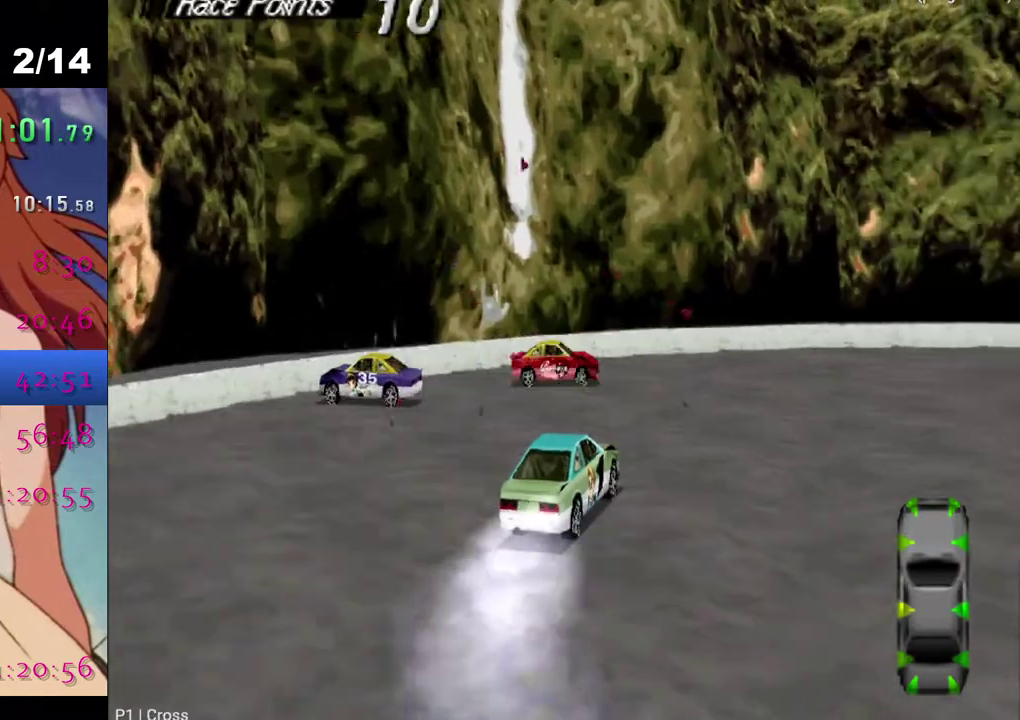
{"buttons": ["DPAD_LEFT"], "left_stick": "center", "right_stick": "center", "events": [[267, "CROSS", "up"], [267, "DPAD_LEFT", "down"]]}
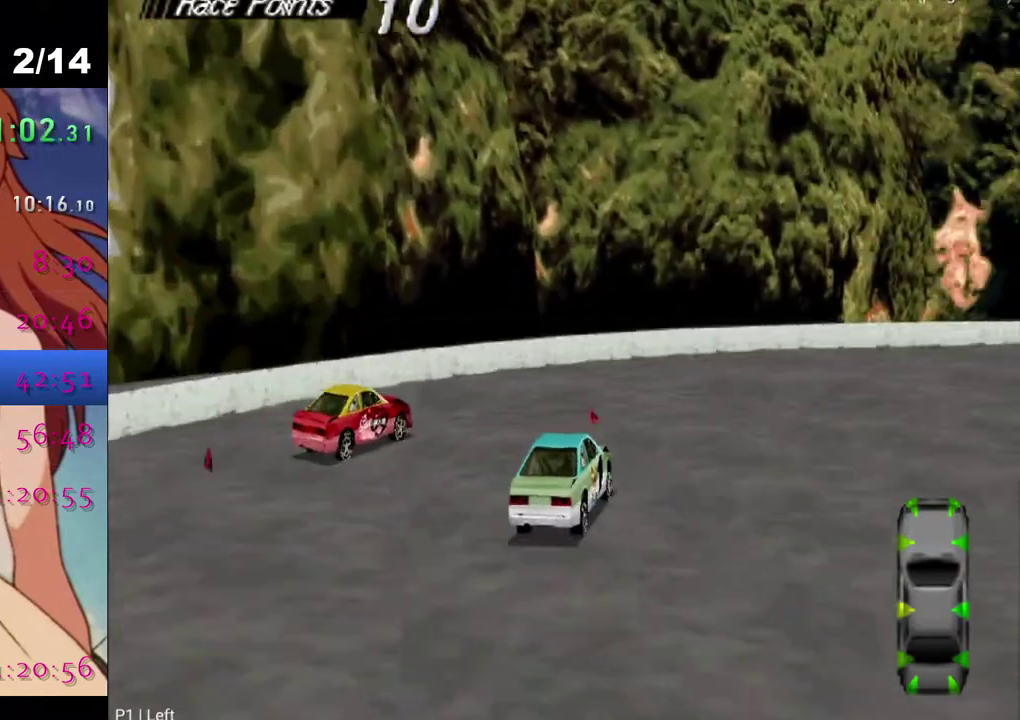
{"buttons": ["CROSS", "DPAD_RIGHT"], "left_stick": "center", "right_stick": "center", "events": [[117, "DPAD_LEFT", "up"], [150, "CROSS", "down"], [217, "DPAD_RIGHT", "down"], [250, "CROSS", "up"], [367, "SQUARE", "down"], [483, "CROSS", "down"], [500, "SQUARE", "up"]]}
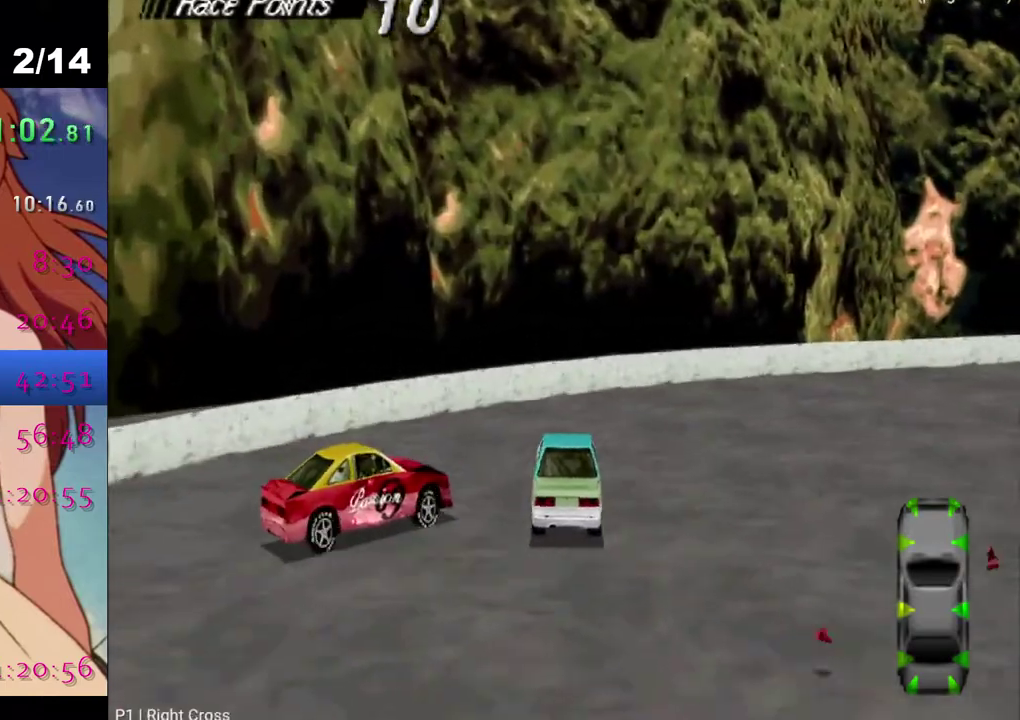
{"buttons": ["CROSS", "DPAD_RIGHT"], "left_stick": "center", "right_stick": "center", "events": []}
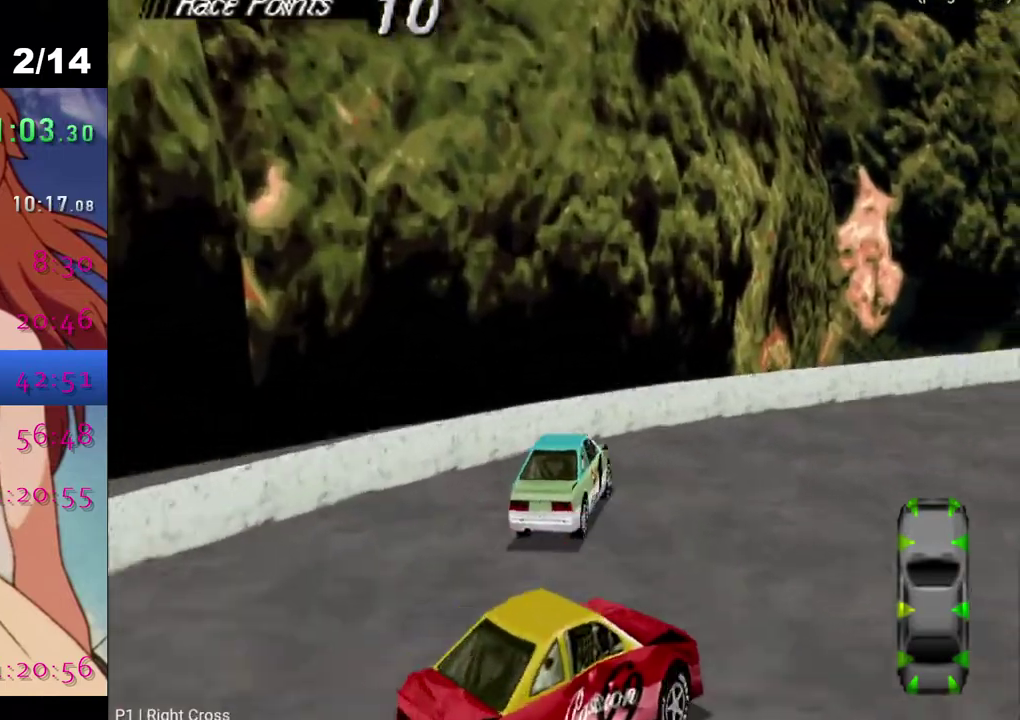
{"buttons": ["CROSS", "DPAD_RIGHT"], "left_stick": "center", "right_stick": "center", "events": []}
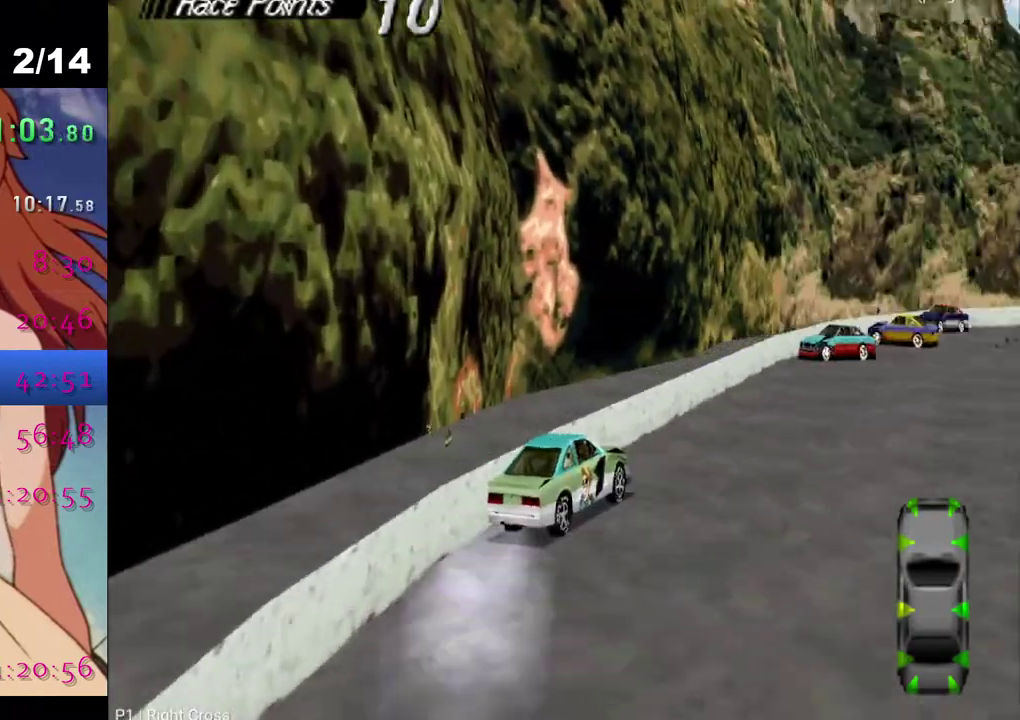
{"buttons": ["CROSS"], "left_stick": "center", "right_stick": "center", "events": [[367, "DPAD_RIGHT", "up"]]}